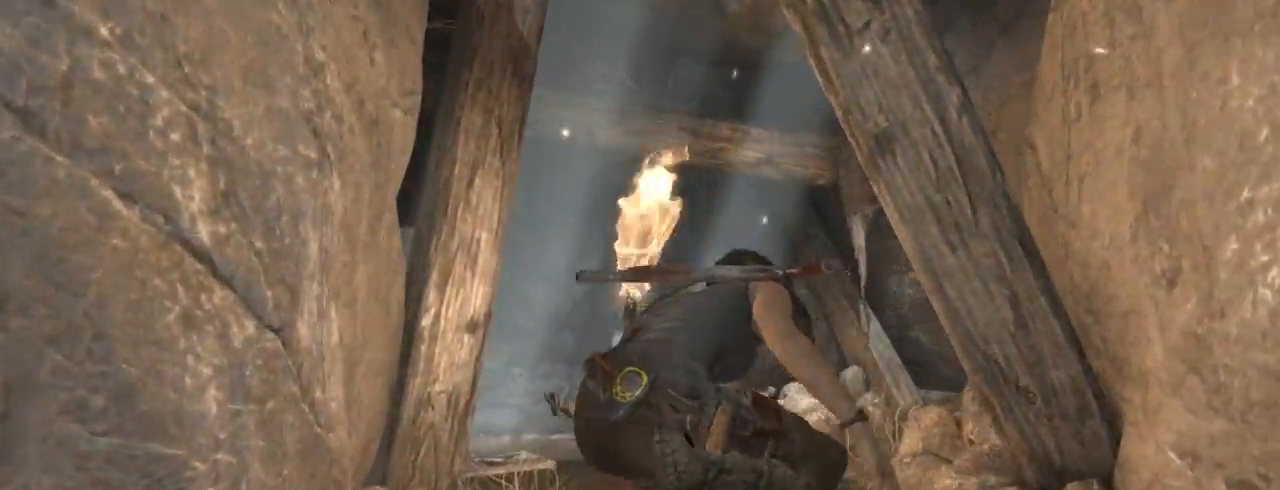
Gameplay with keyboard and mouse; each line is a JSON object with the keys and mouse buttons held at the frame after it. "events" lists presses ("down") and releases ("up") of "1", "2", "3", "4", "5", "6", "7", "a", "alt", "b", "c", "ctrl", "d", "e", "escape", "f", "g", "h", "q", "r", "s", "shift", "space", "t", "tilde", "v", "w", "x", "y", "z", "mouse_left", "mouse_middle", "mouse_right", "mouse_mb4", "mouse_mb5", "mouse_wheel_up" and "mouse_wheel_down" between this image and that frame as [ms after this image, input, new state], when the widget could be followed in between. "mouse_left", "mouse_middle", "mouse_right", "mouse_mb4", "mouse_mb5", "mouse_wheel_up", "mouse_wheel_down" = the "left", "middle", "right", "mb4", "mb5", "wheel_up", "wheel_down" buttons of the "mouse" list. No other keys are recorded. Not read: mouse_move.
{"keys": ["d", "z"], "mouse": [], "events": [[67, "q", "up"], [434, "d", "down"]]}
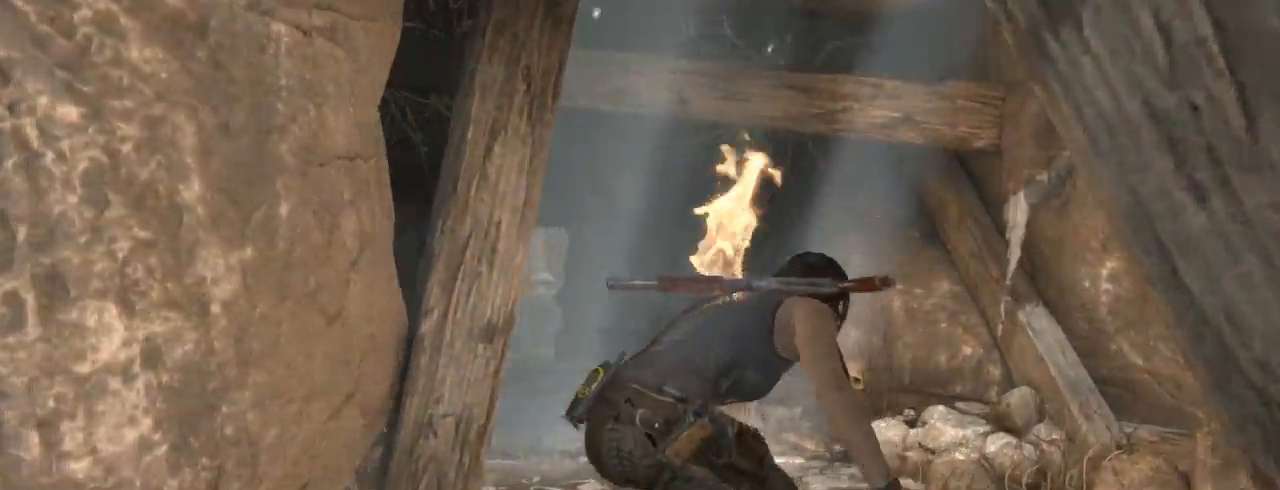
{"keys": ["z"], "mouse": [], "events": [[134, "d", "up"], [300, "d", "down"], [467, "d", "up"]]}
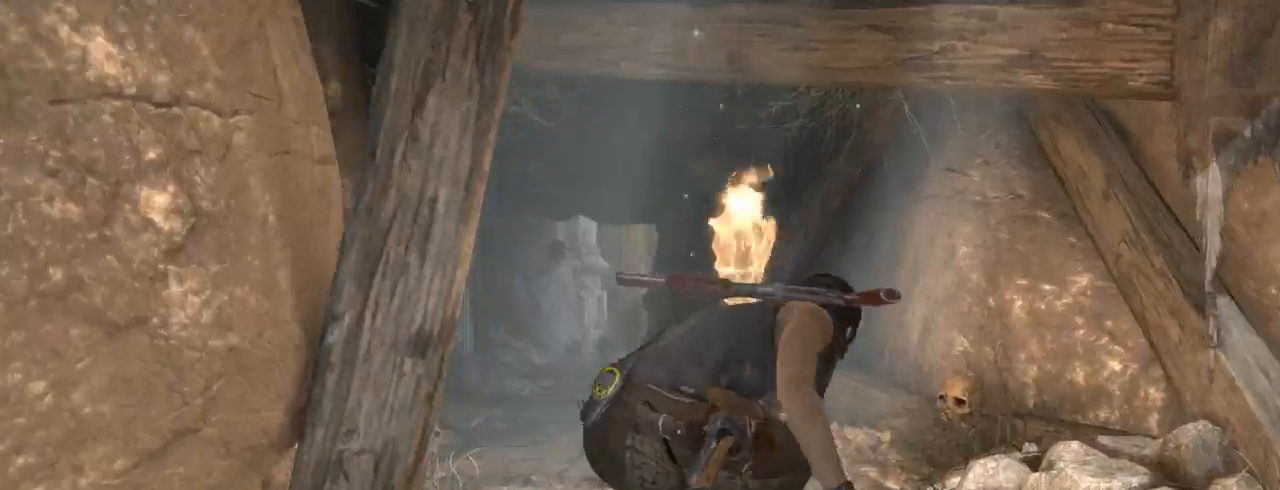
{"keys": ["z"], "mouse": [], "events": []}
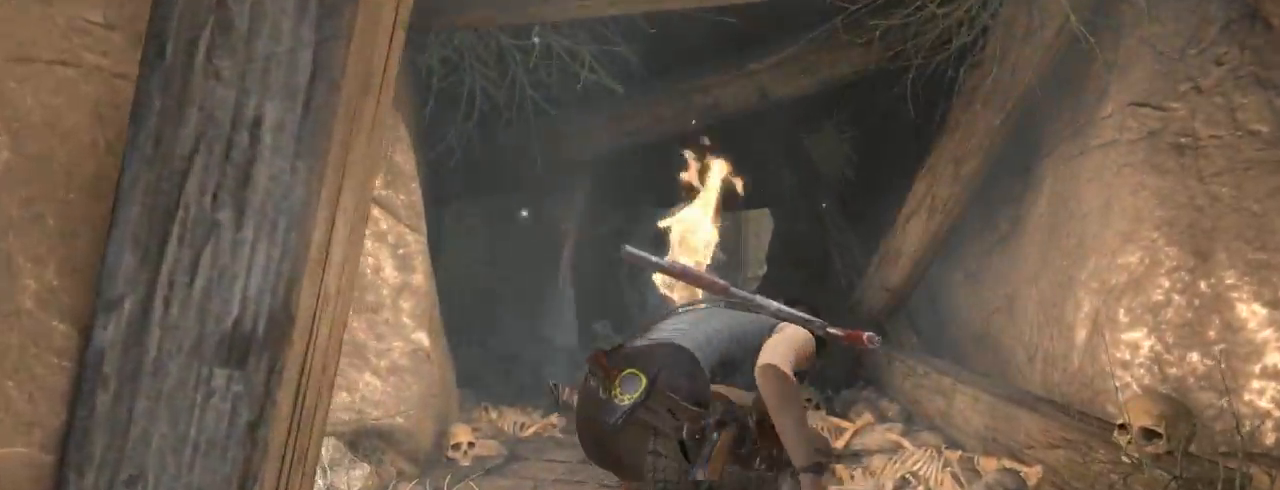
{"keys": ["z"], "mouse": [], "events": []}
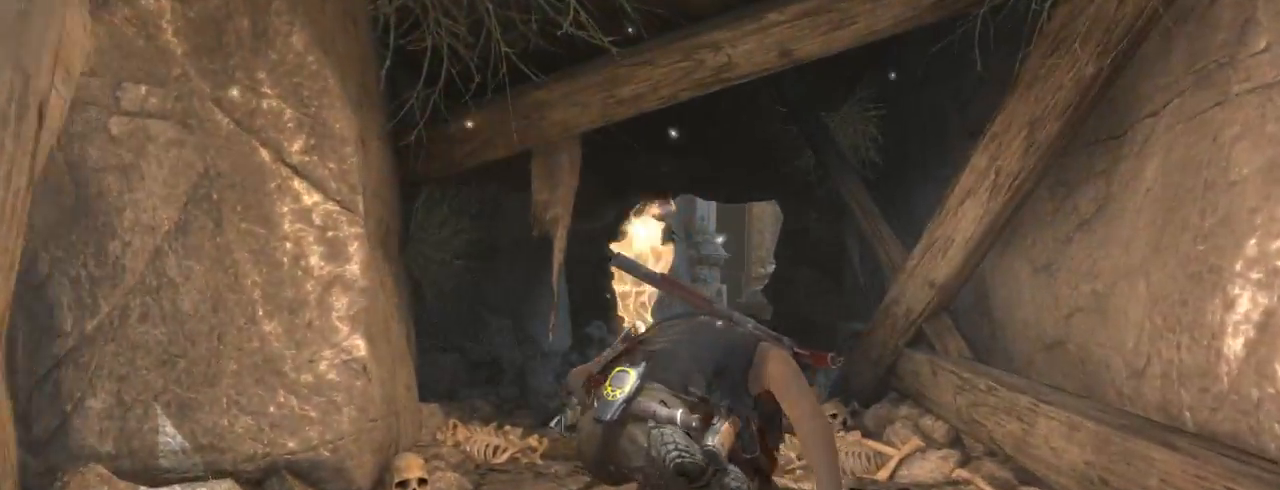
{"keys": ["z"], "mouse": [], "events": []}
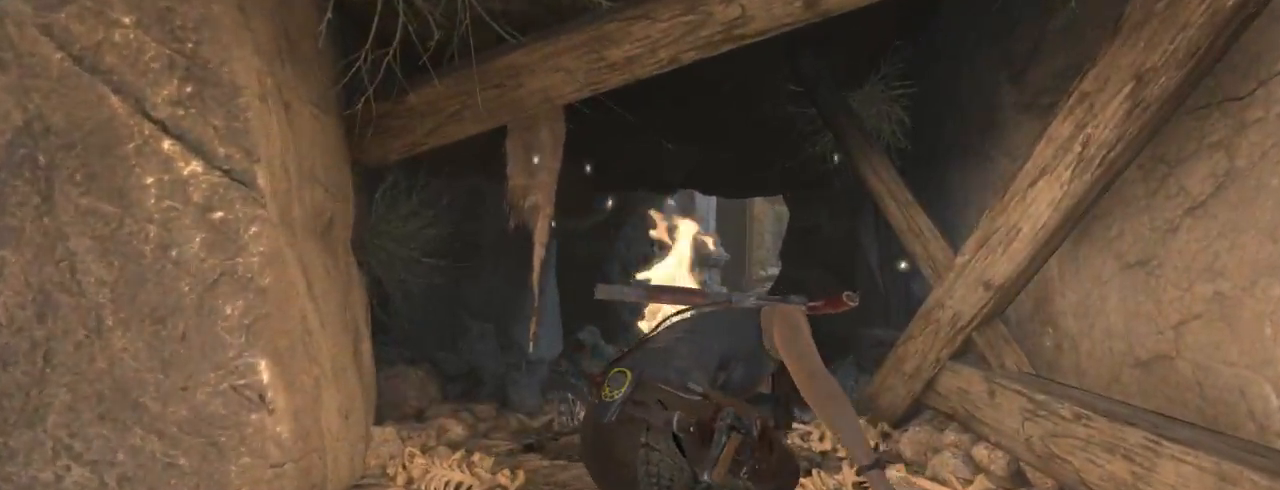
{"keys": ["z"], "mouse": [], "events": []}
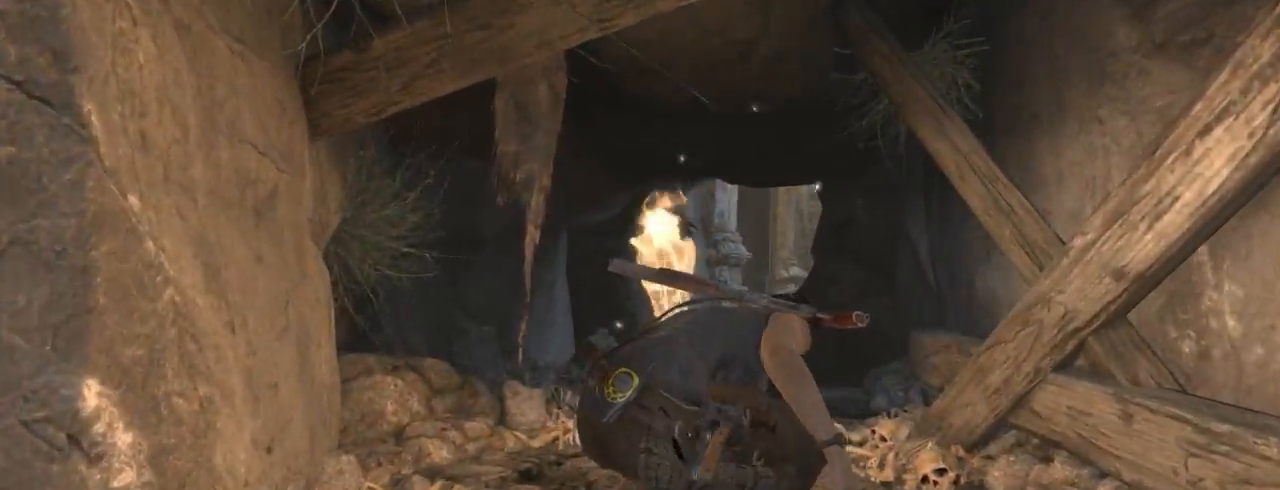
{"keys": ["z"], "mouse": [], "events": []}
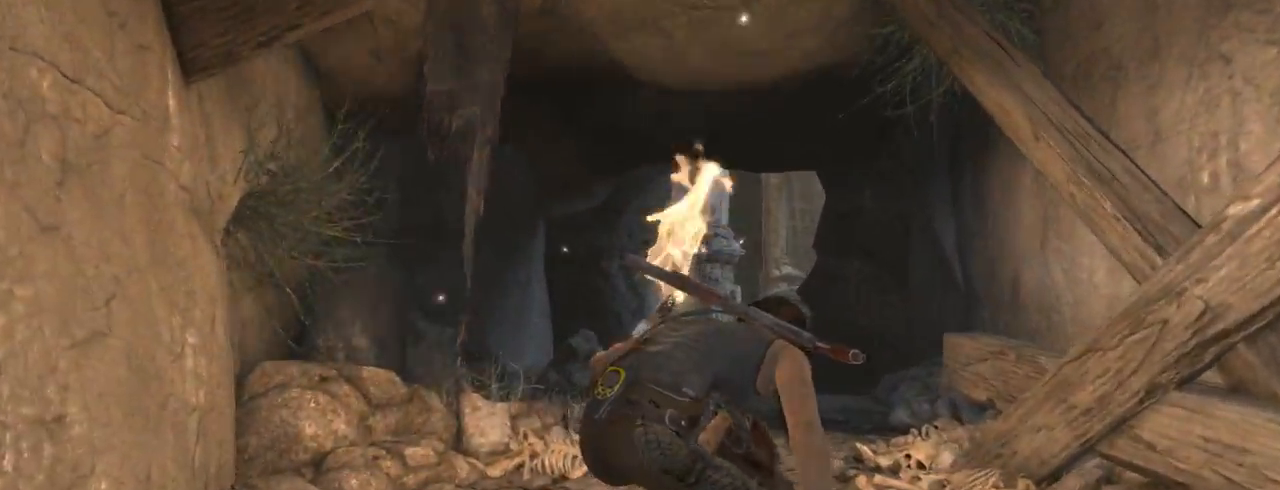
{"keys": ["shift", "z"], "mouse": [], "events": [[467, "shift", "down"]]}
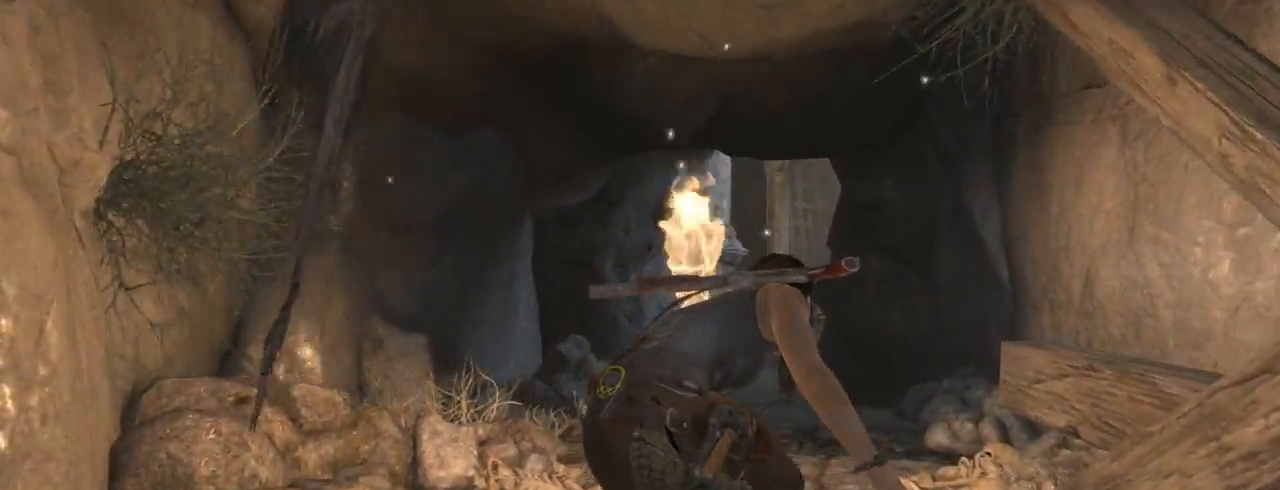
{"keys": ["z"], "mouse": [], "events": [[67, "shift", "up"], [167, "shift", "down"], [267, "shift", "up"], [367, "shift", "down"], [434, "shift", "up"]]}
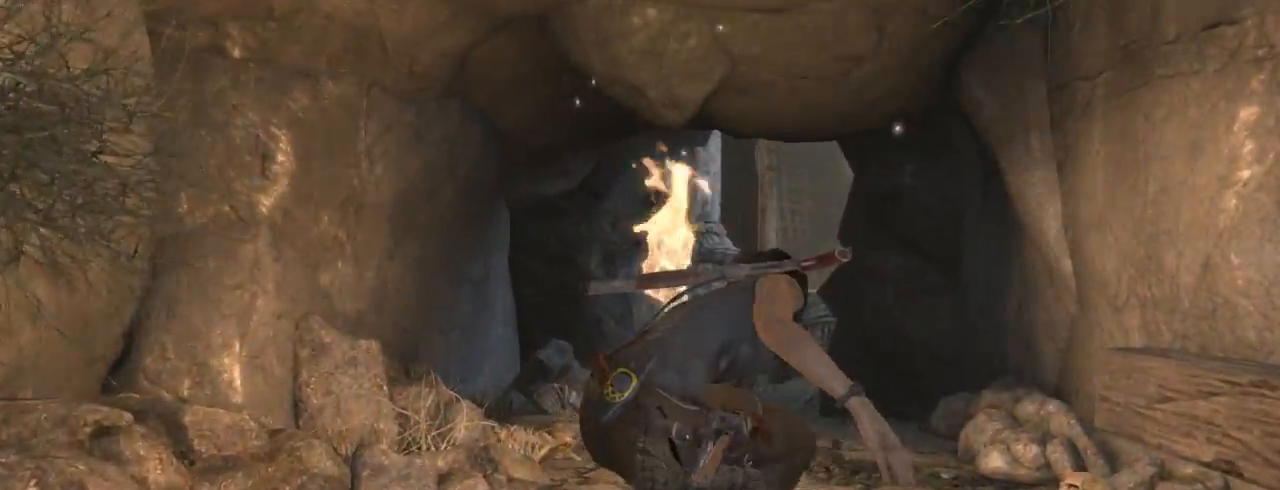
{"keys": ["shift", "z"], "mouse": [], "events": [[67, "shift", "down"], [134, "shift", "up"], [267, "shift", "down"], [400, "shift", "up"], [500, "shift", "down"]]}
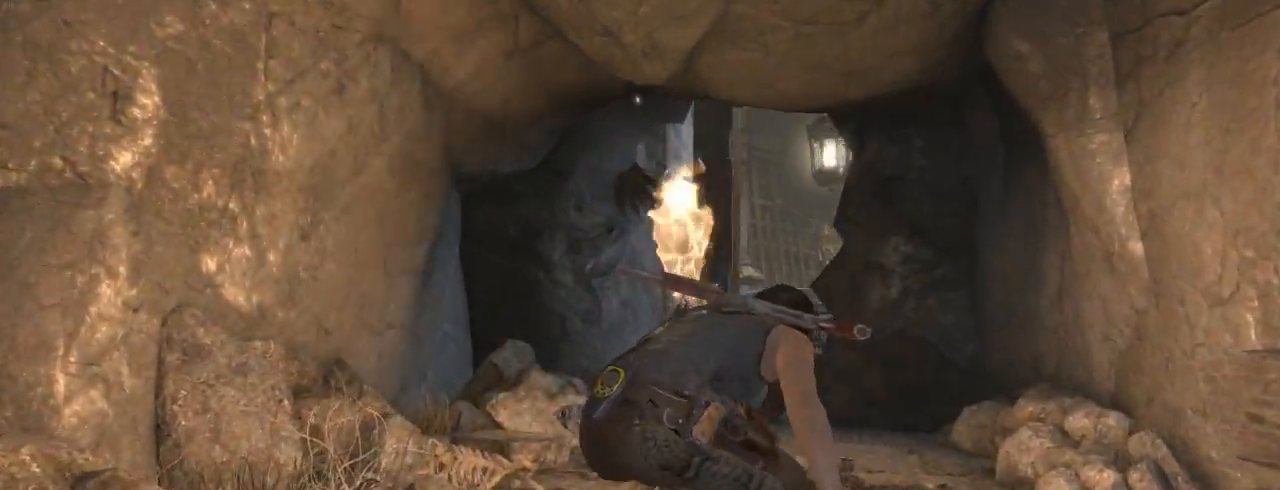
{"keys": ["z"], "mouse": [], "events": [[100, "shift", "up"], [200, "shift", "down"], [300, "shift", "up"], [400, "shift", "down"], [467, "shift", "up"]]}
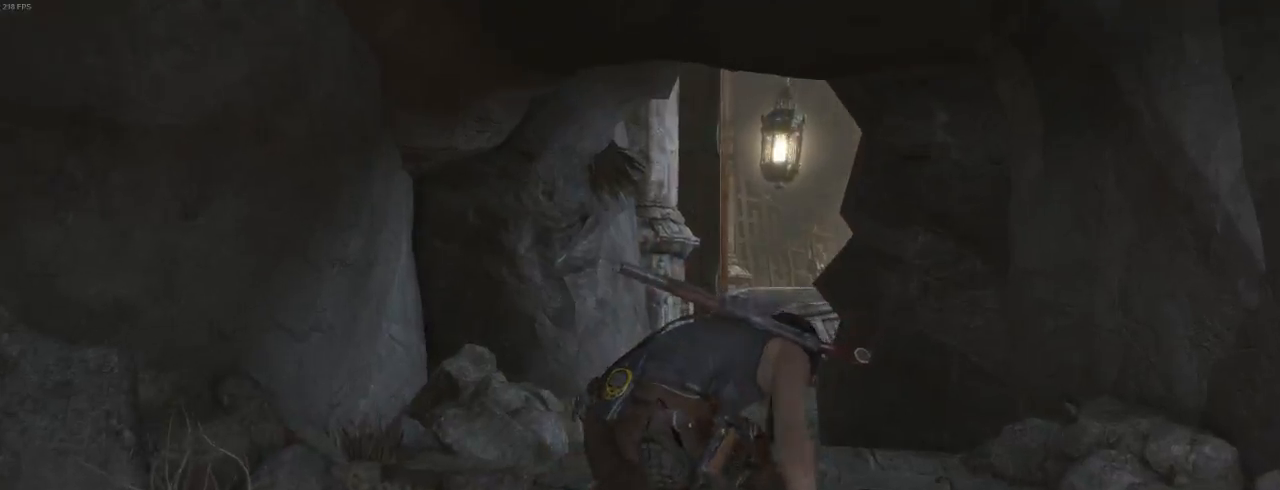
{"keys": ["shift", "z"], "mouse": [], "events": [[67, "shift", "down"], [167, "shift", "up"], [267, "shift", "down"], [334, "shift", "up"], [467, "shift", "down"]]}
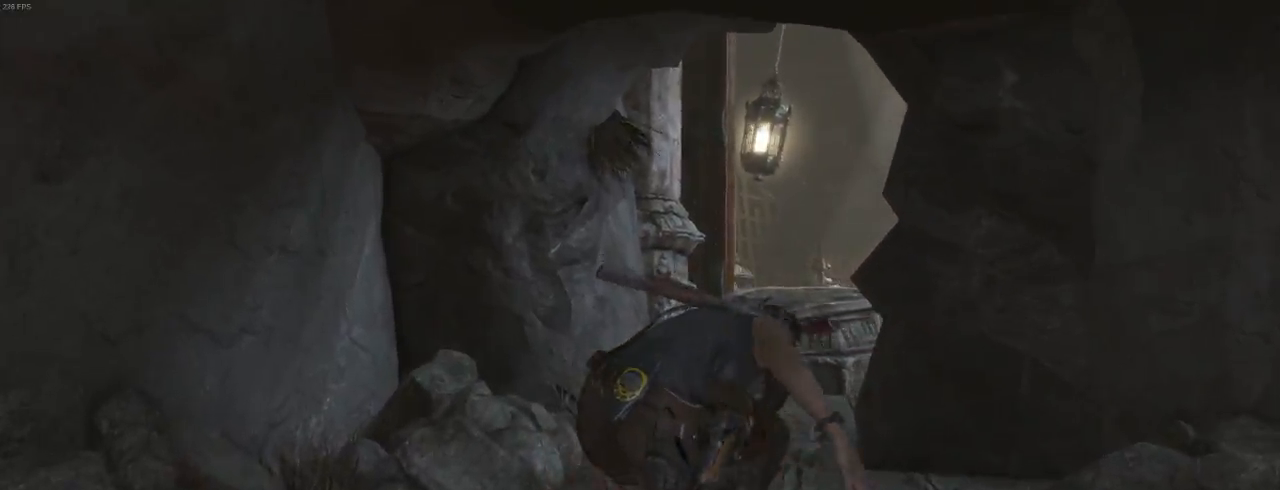
{"keys": ["shift", "z"], "mouse": [], "events": [[34, "shift", "up"], [134, "shift", "down"], [200, "shift", "up"], [300, "shift", "down"], [367, "shift", "up"], [467, "shift", "down"]]}
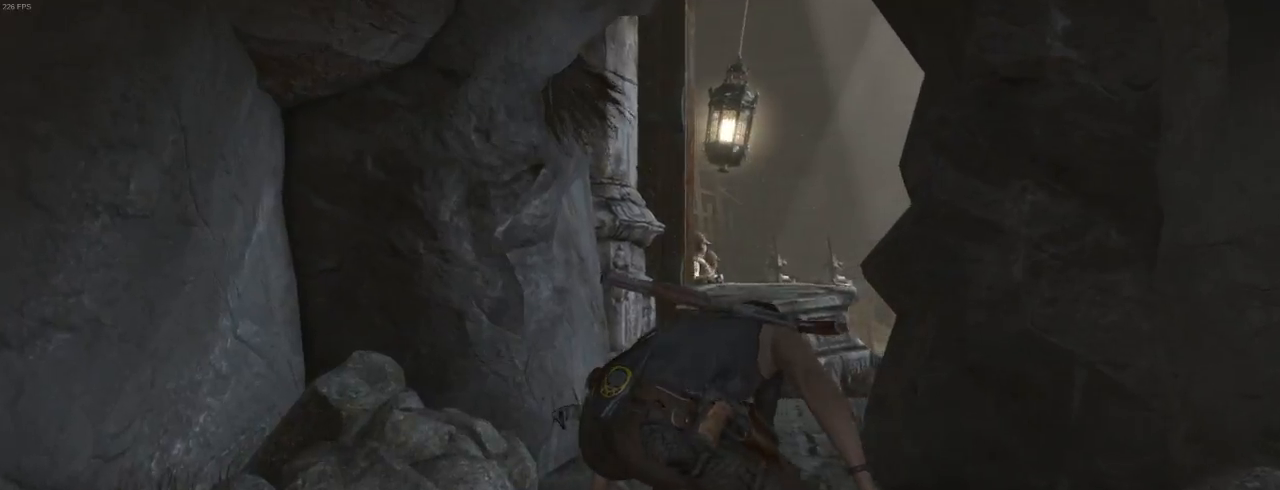
{"keys": ["shift", "z"], "mouse": [], "events": [[34, "shift", "up"], [134, "shift", "down"], [234, "shift", "up"], [334, "shift", "down"], [400, "shift", "up"], [500, "shift", "down"]]}
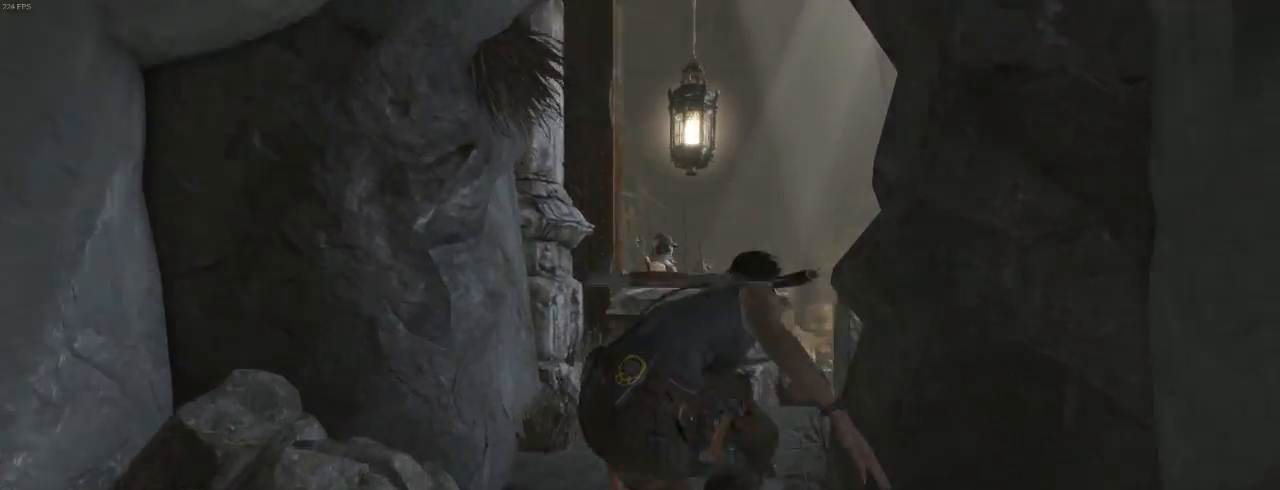
{"keys": ["z"], "mouse": [], "events": [[67, "shift", "up"], [167, "shift", "down"], [267, "shift", "up"], [367, "shift", "down"], [467, "shift", "up"]]}
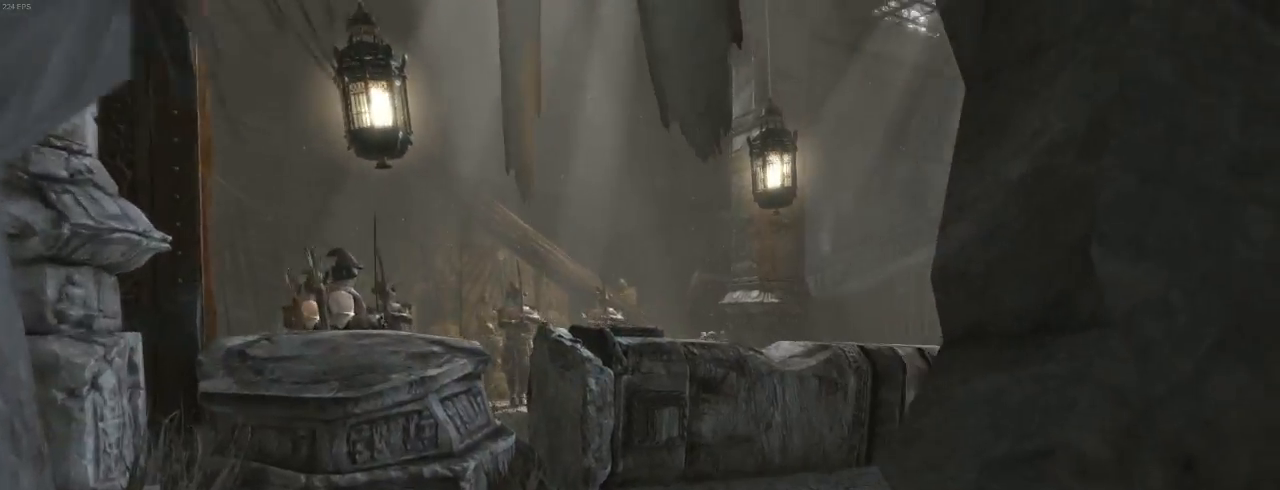
{"keys": ["shift", "z"], "mouse": [], "events": [[67, "shift", "down"], [167, "shift", "up"], [267, "shift", "down"], [367, "shift", "up"], [467, "shift", "down"]]}
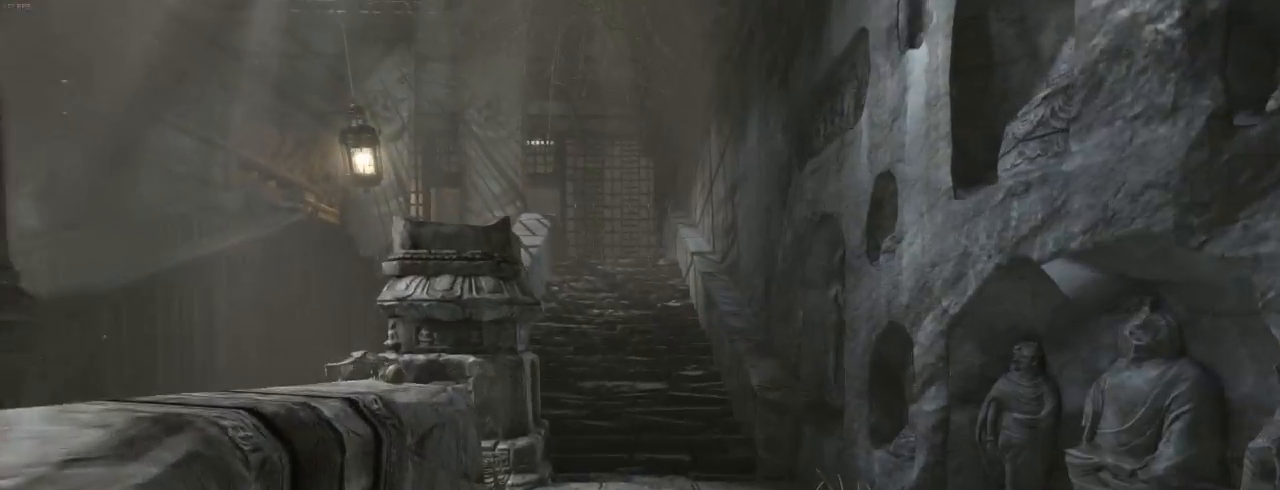
{"keys": ["z"], "mouse": [], "events": [[67, "shift", "up"], [167, "shift", "down"], [267, "shift", "up"], [367, "shift", "down"], [467, "shift", "up"]]}
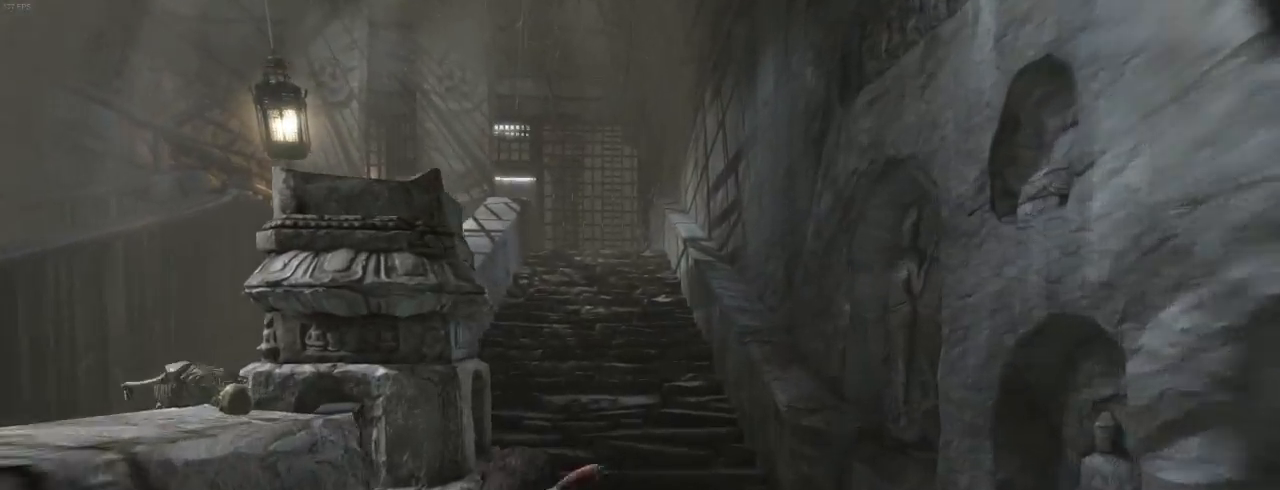
{"keys": ["shift", "z"], "mouse": [], "events": [[67, "shift", "down"], [167, "shift", "up"], [234, "shift", "down"], [334, "shift", "up"], [500, "shift", "down"]]}
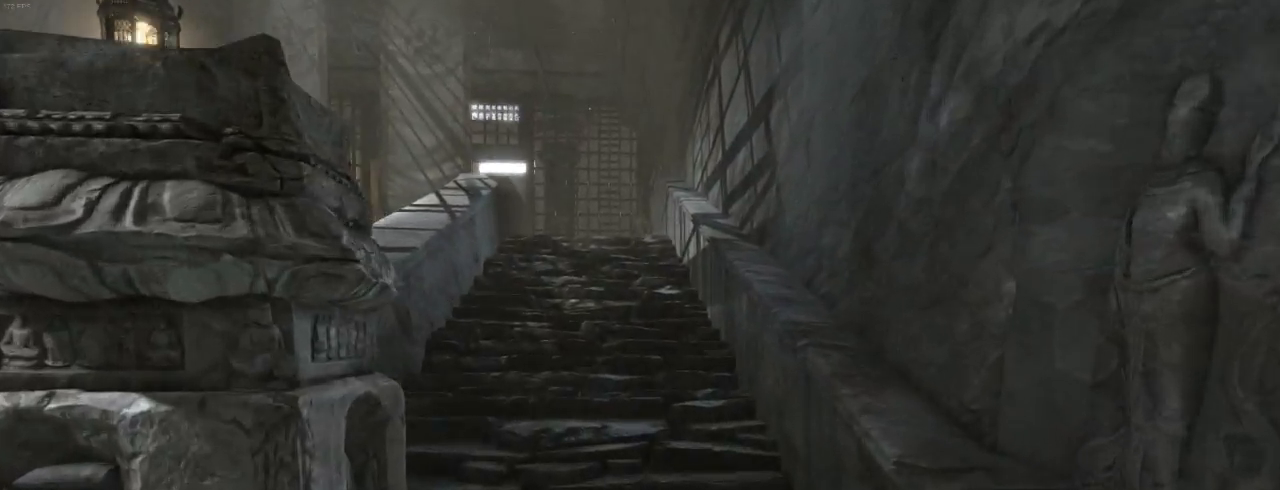
{"keys": ["shift", "z"], "mouse": [], "events": [[34, "shift", "up"], [134, "shift", "down"], [234, "shift", "up"], [334, "shift", "down"], [434, "shift", "up"], [500, "shift", "down"]]}
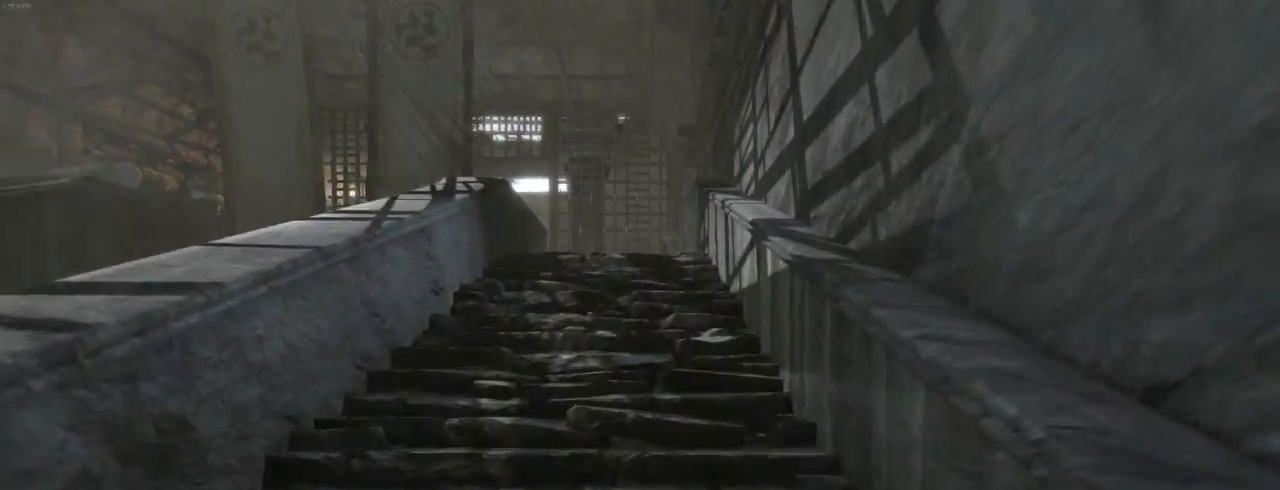
{"keys": ["z"], "mouse": [], "events": [[100, "shift", "up"], [200, "shift", "down"], [300, "shift", "up"], [400, "shift", "down"], [500, "shift", "up"]]}
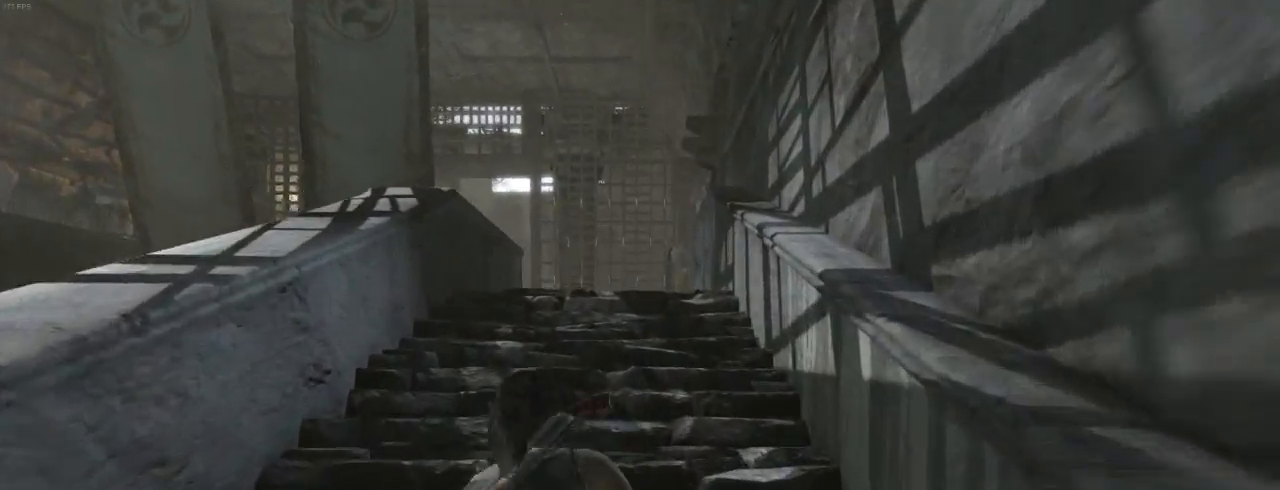
{"keys": ["shift", "z"], "mouse": [], "events": [[100, "shift", "down"], [167, "shift", "up"], [267, "shift", "down"], [367, "shift", "up"], [467, "shift", "down"]]}
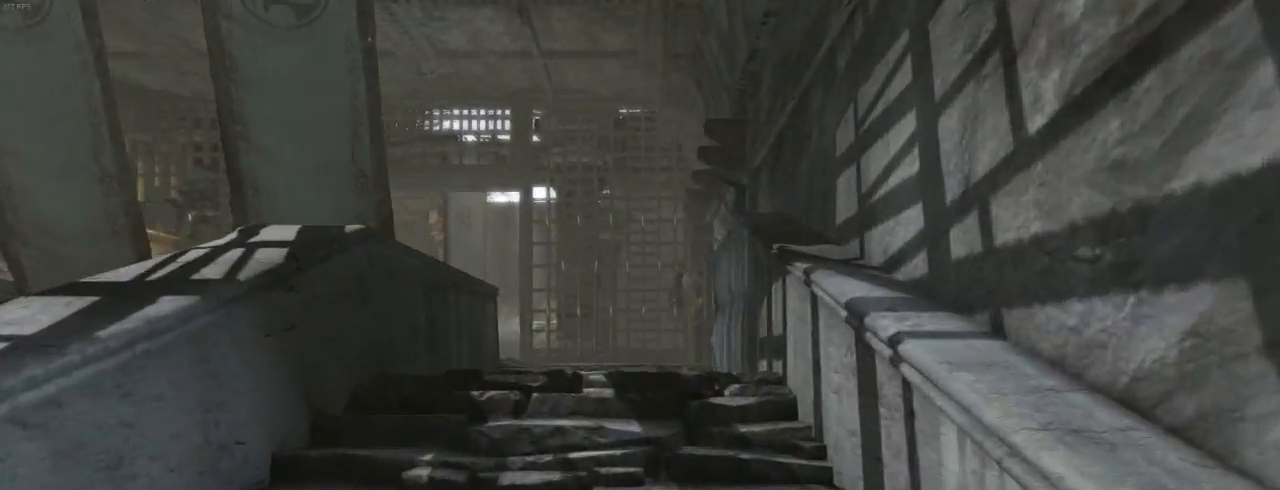
{"keys": ["z"], "mouse": [], "events": [[67, "shift", "up"], [167, "shift", "down"], [267, "shift", "up"], [367, "shift", "down"], [500, "shift", "up"]]}
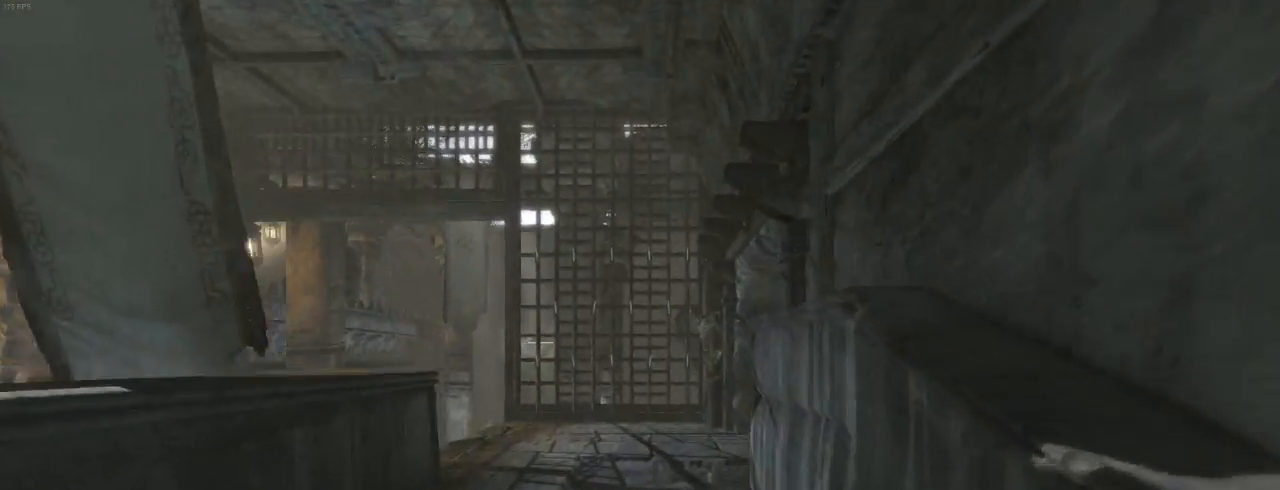
{"keys": ["z"], "mouse": [], "events": [[100, "shift", "down"], [200, "shift", "up"], [334, "shift", "down"], [400, "shift", "up"]]}
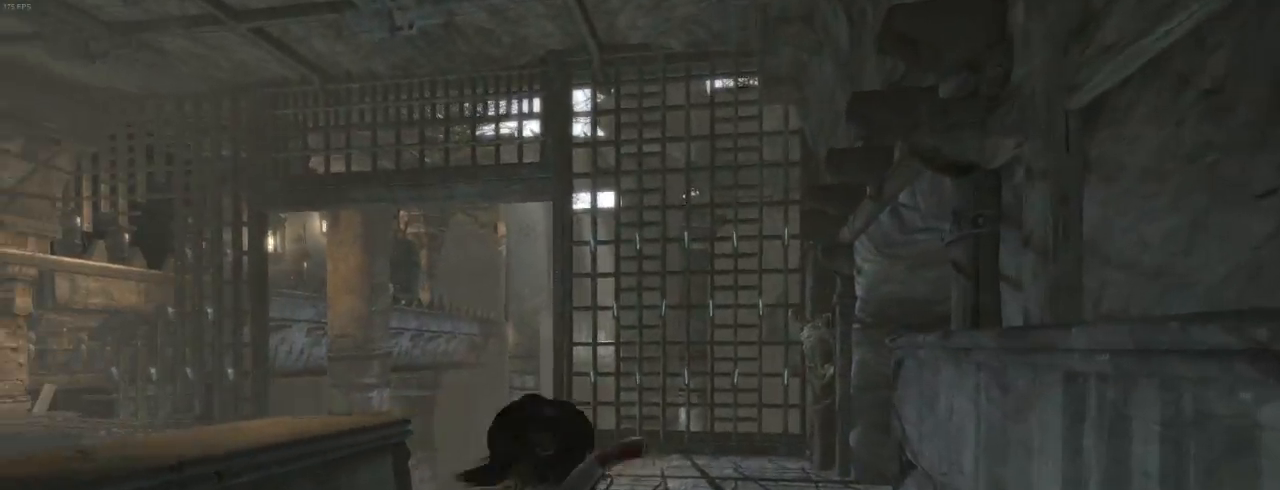
{"keys": ["shift", "z"], "mouse": [], "events": [[34, "shift", "down"], [134, "shift", "up"], [234, "shift", "down"], [334, "shift", "up"], [467, "shift", "down"]]}
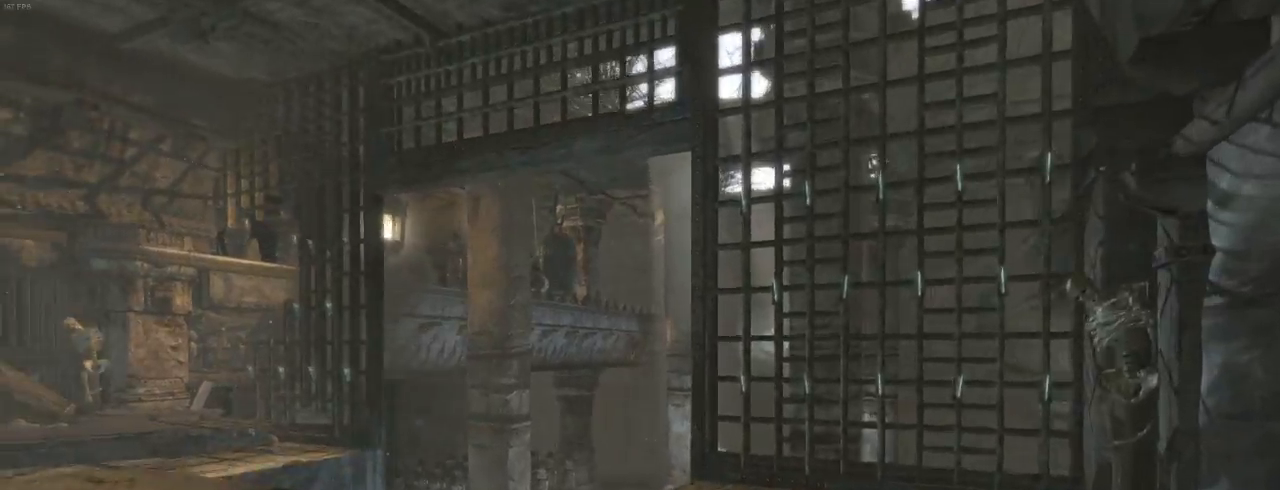
{"keys": ["z"], "mouse": [], "events": [[34, "shift", "up"], [167, "shift", "down"], [300, "shift", "up"], [400, "shift", "down"], [467, "shift", "up"]]}
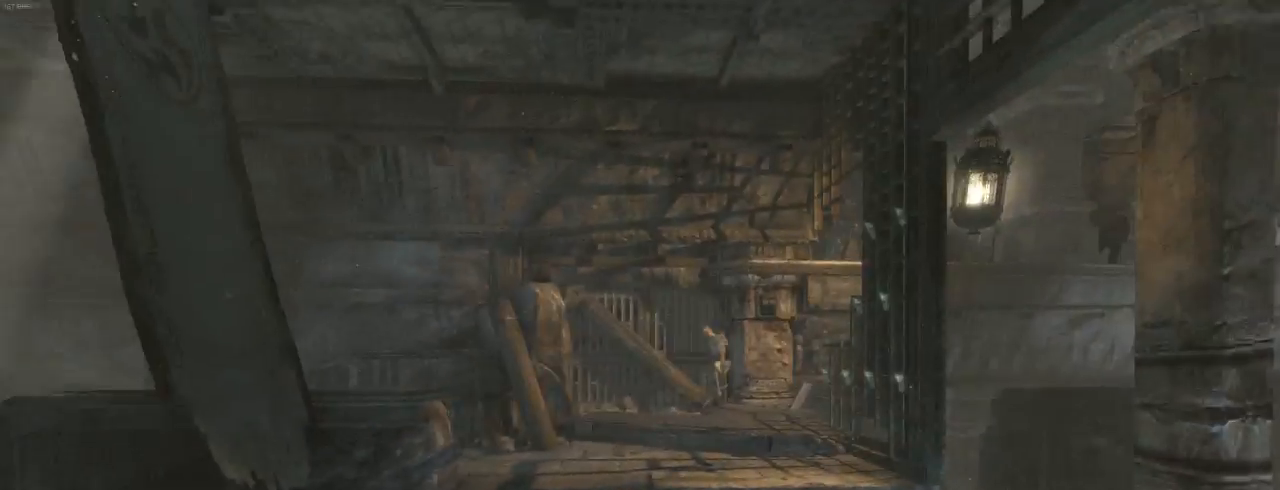
{"keys": ["z"], "mouse": [], "events": []}
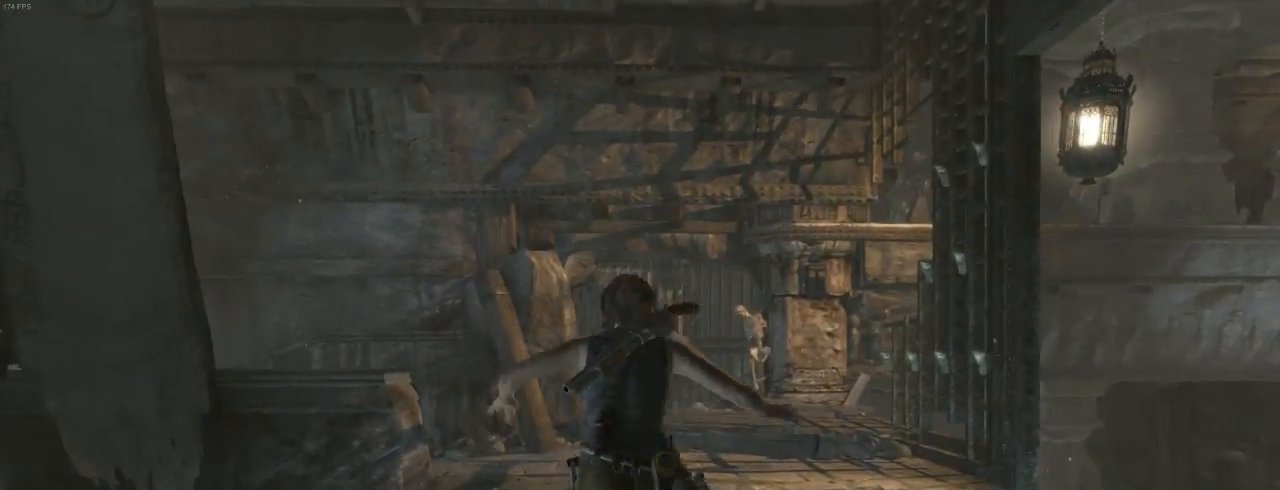
{"keys": ["z"], "mouse": [], "events": []}
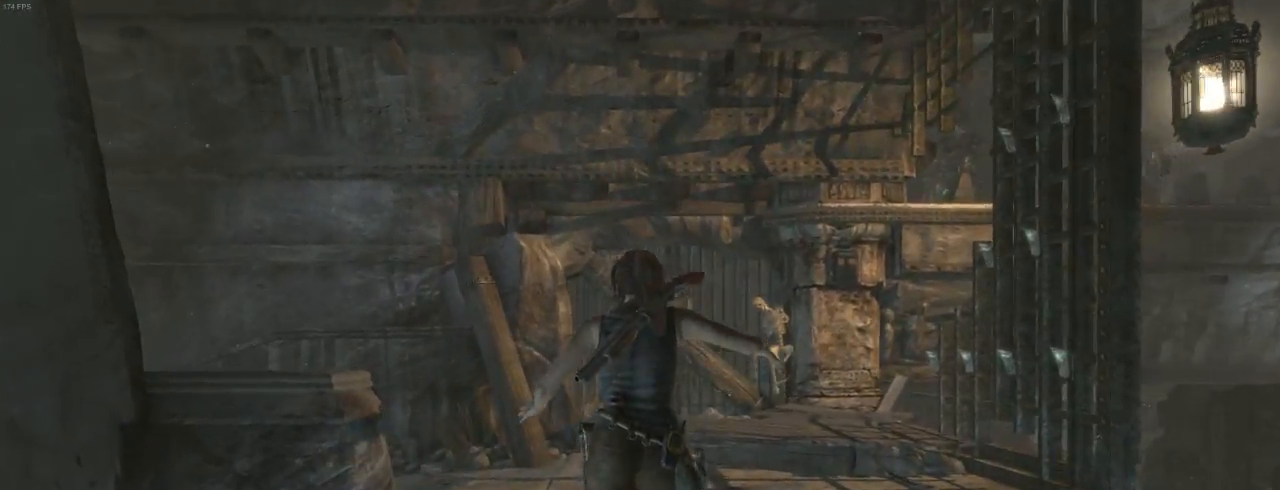
{"keys": ["z"], "mouse": [], "events": []}
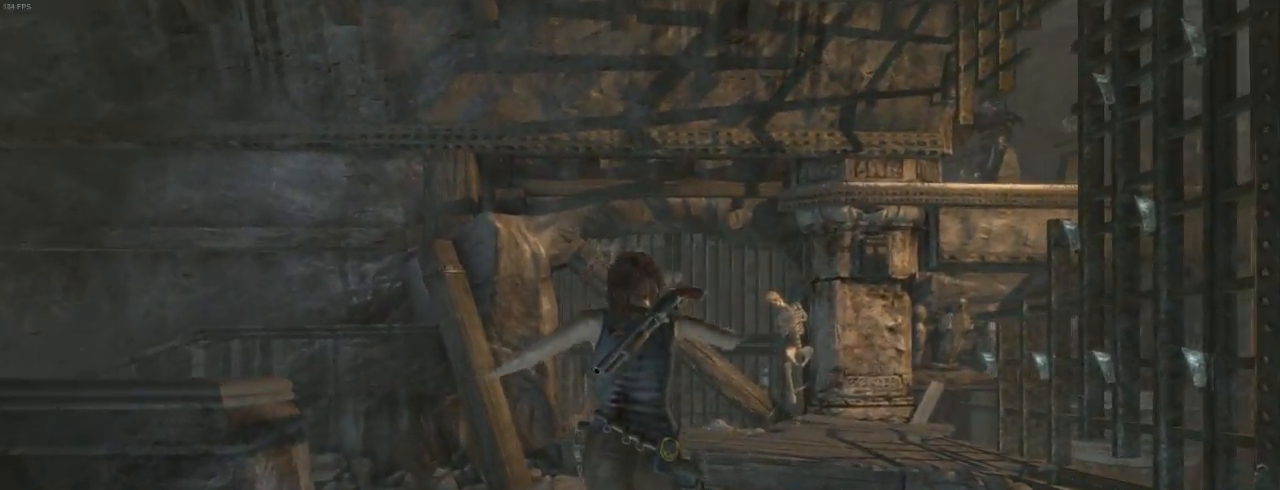
{"keys": ["z"], "mouse": [], "events": []}
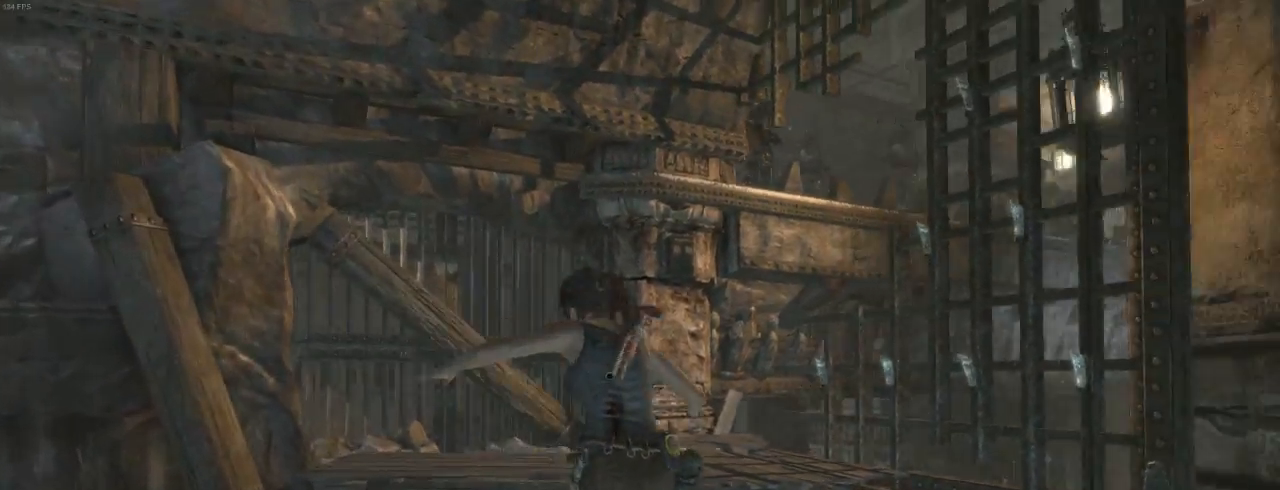
{"keys": ["z"], "mouse": [], "events": []}
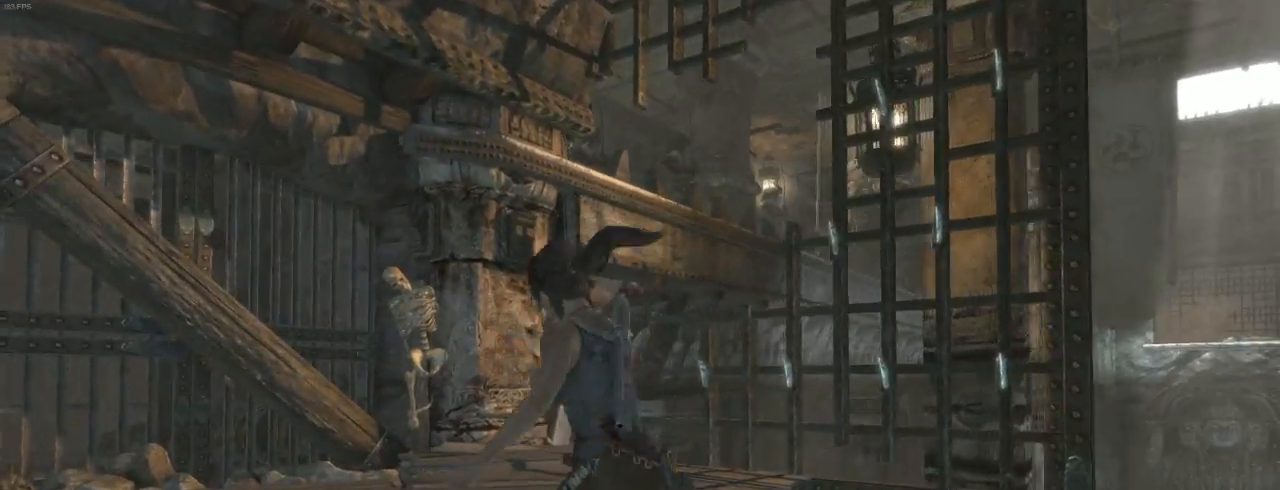
{"keys": ["z"], "mouse": [], "events": [[100, "shift", "down"], [267, "shift", "up"]]}